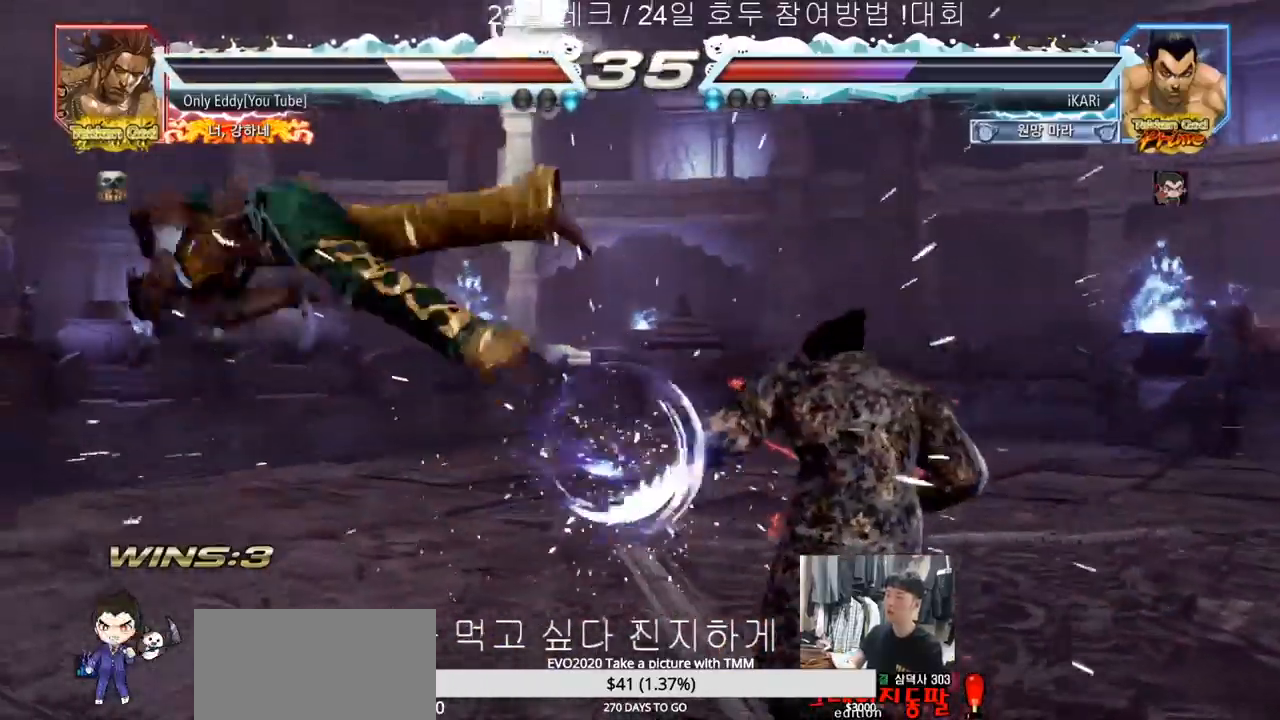
Gameplay with a controller (arcade stick); each line is a JSON object with the inputs held at the frame after it (dt_ms = milliseconds from this image to that frame). "events" lists button and stick changes between this image and that frame as [ms after this image, input, new state], when the widget could be followed in between. Not read: L3 R3.
{"dt_ms": 500, "buttons": ["CROSS"], "left_stick": "right", "events": [[267, "left_stick", "left"], [433, "left_stick", "center"], [483, "left_stick", "right"], [500, "CROSS", "down"]]}
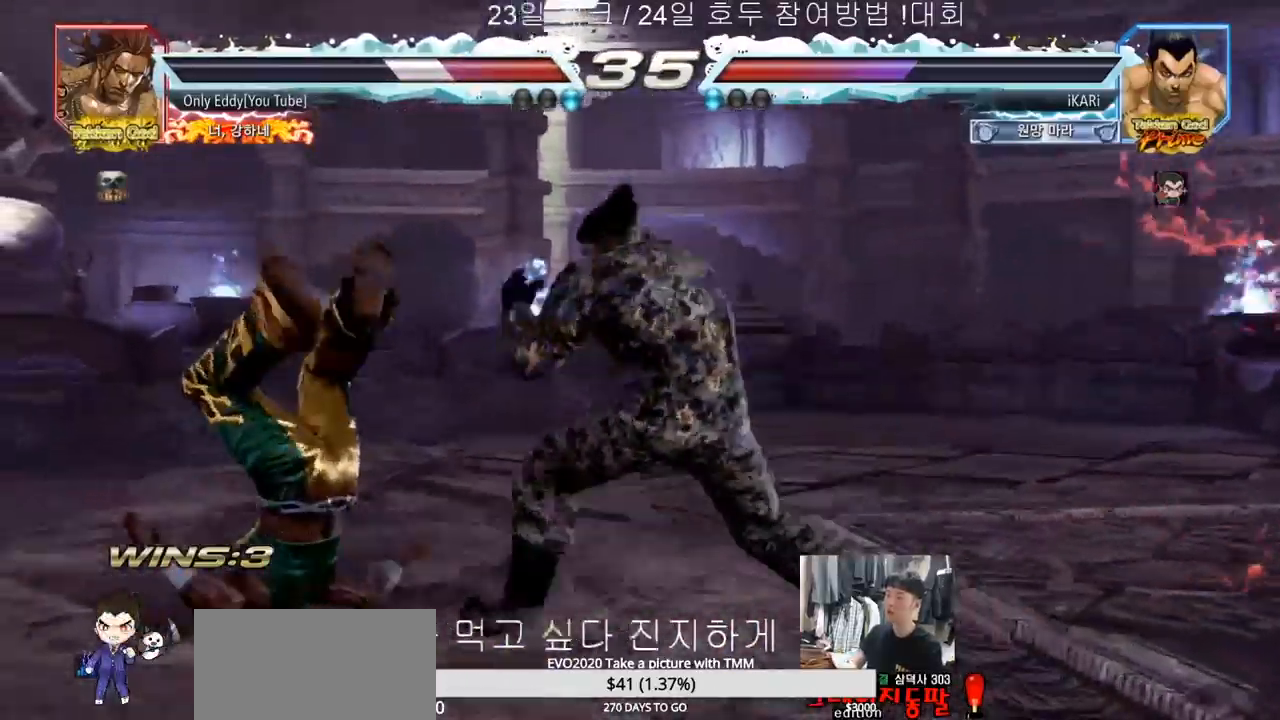
{"dt_ms": 500, "buttons": [], "left_stick": "center", "events": [[50, "CROSS", "up"], [83, "SQUARE", "down"], [117, "SQUARE", "up"], [133, "left_stick", "center"]]}
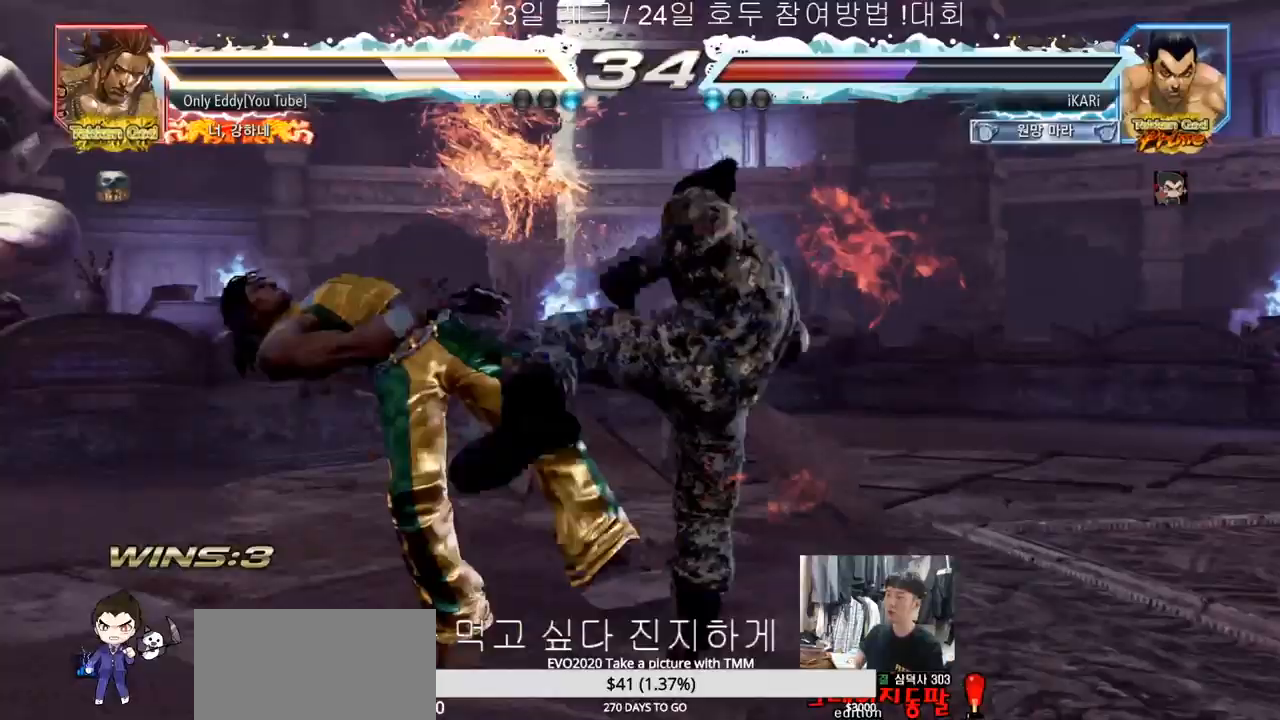
{"dt_ms": 500, "buttons": [], "left_stick": "center", "events": [[333, "left_stick", "left"], [367, "TRIANGLE", "down"], [400, "TRIANGLE", "up"], [433, "TRIANGLE", "down"], [433, "left_stick", "center"], [483, "TRIANGLE", "up"]]}
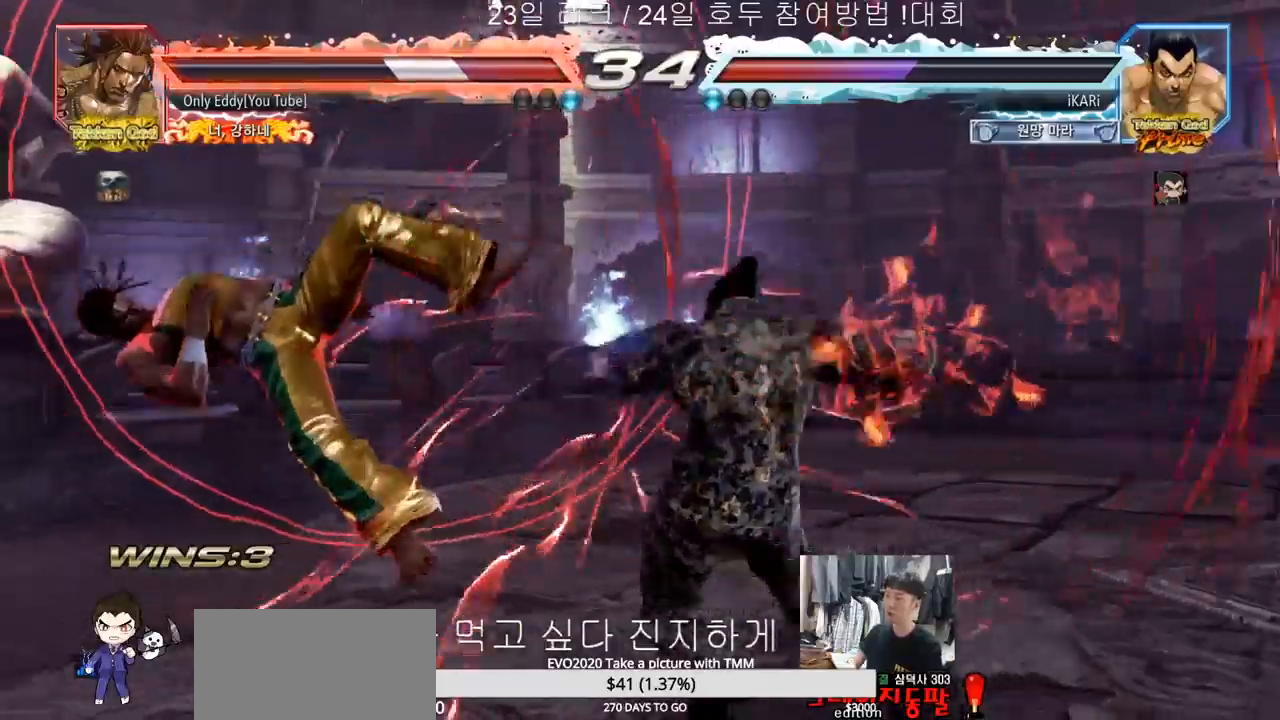
{"dt_ms": 500, "buttons": [], "left_stick": "center", "events": [[50, "TRIANGLE", "down"], [117, "TRIANGLE", "up"]]}
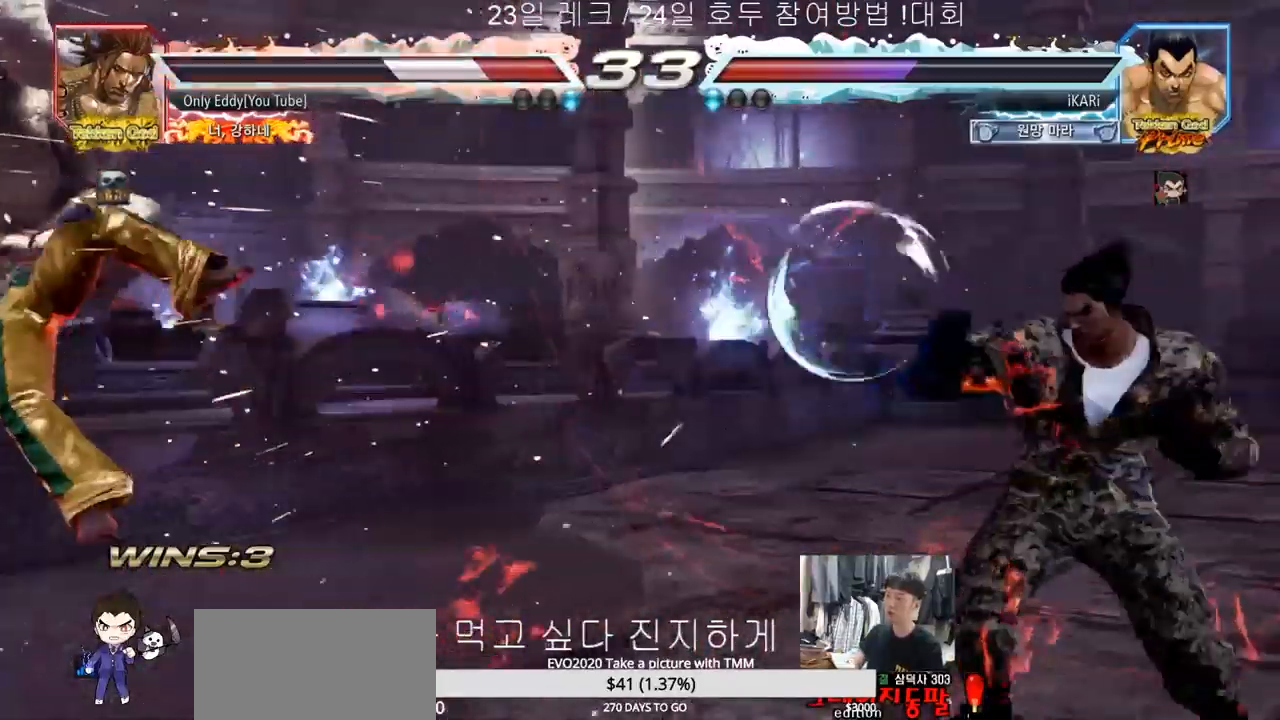
{"dt_ms": 500, "buttons": [], "left_stick": "center", "events": [[167, "left_stick", "left"], [217, "left_stick", "center"], [283, "left_stick", "left"], [350, "left_stick", "center"]]}
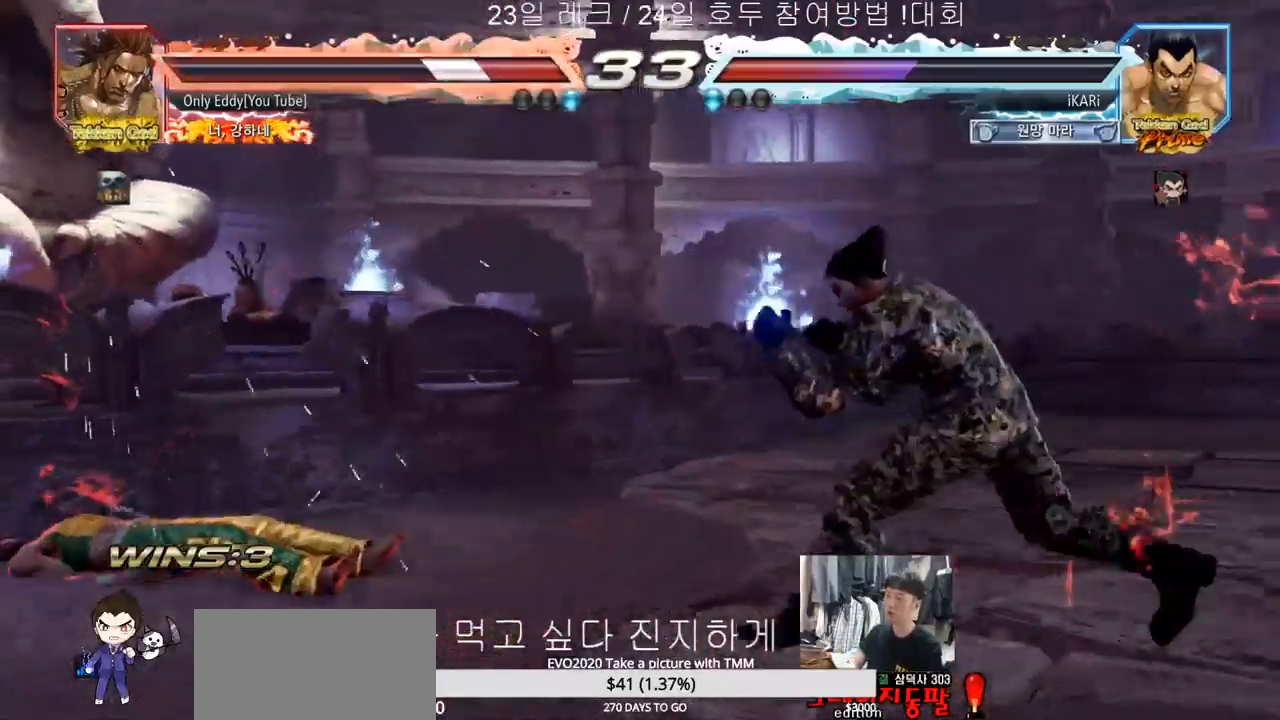
{"dt_ms": 1000, "buttons": [], "left_stick": "center", "events": [[200, "left_stick", "right"], [250, "left_stick", "center"], [300, "left_stick", "right"], [533, "left_stick", "center"], [750, "left_stick", "right"], [900, "left_stick", "down"], [950, "left_stick", "center"]]}
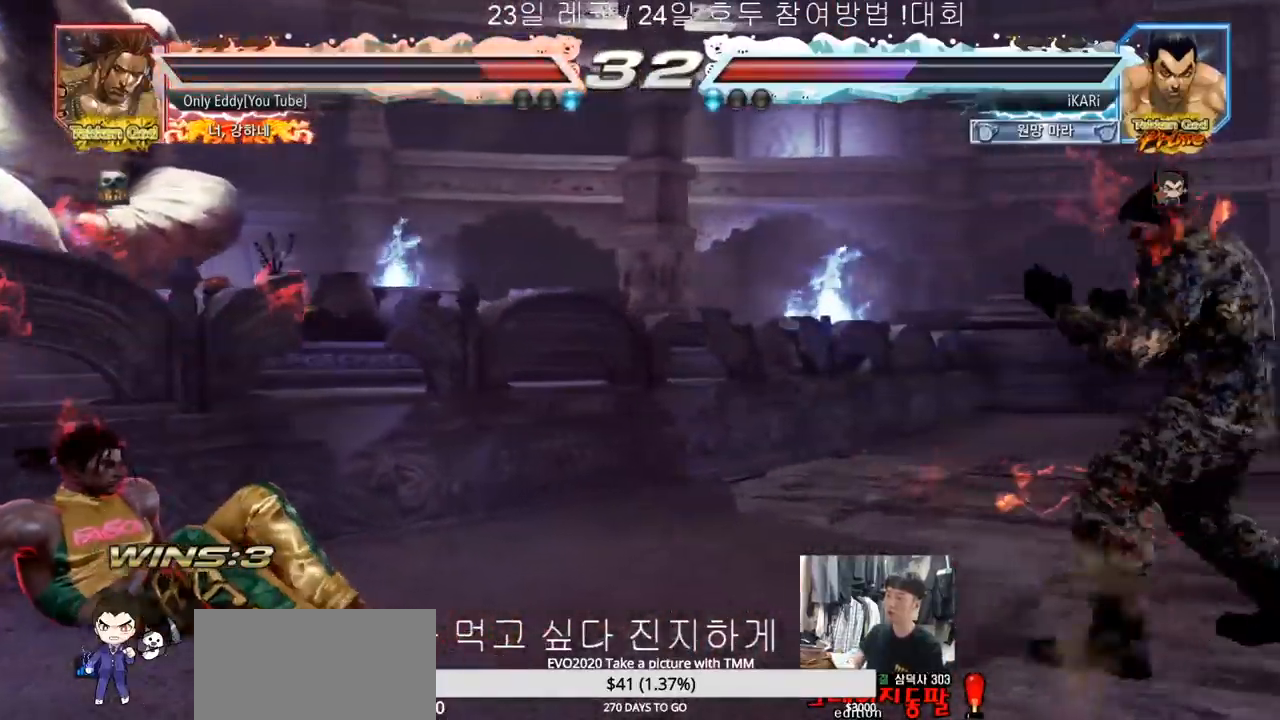
{"dt_ms": 500, "buttons": [], "left_stick": "center", "events": [[50, "left_stick", "right"], [100, "left_stick", "center"], [150, "left_stick", "right"], [283, "left_stick", "up-left"], [300, "CIRCLE", "down"], [333, "CROSS", "down"], [383, "CIRCLE", "up"], [400, "CROSS", "up"], [500, "left_stick", "center"]]}
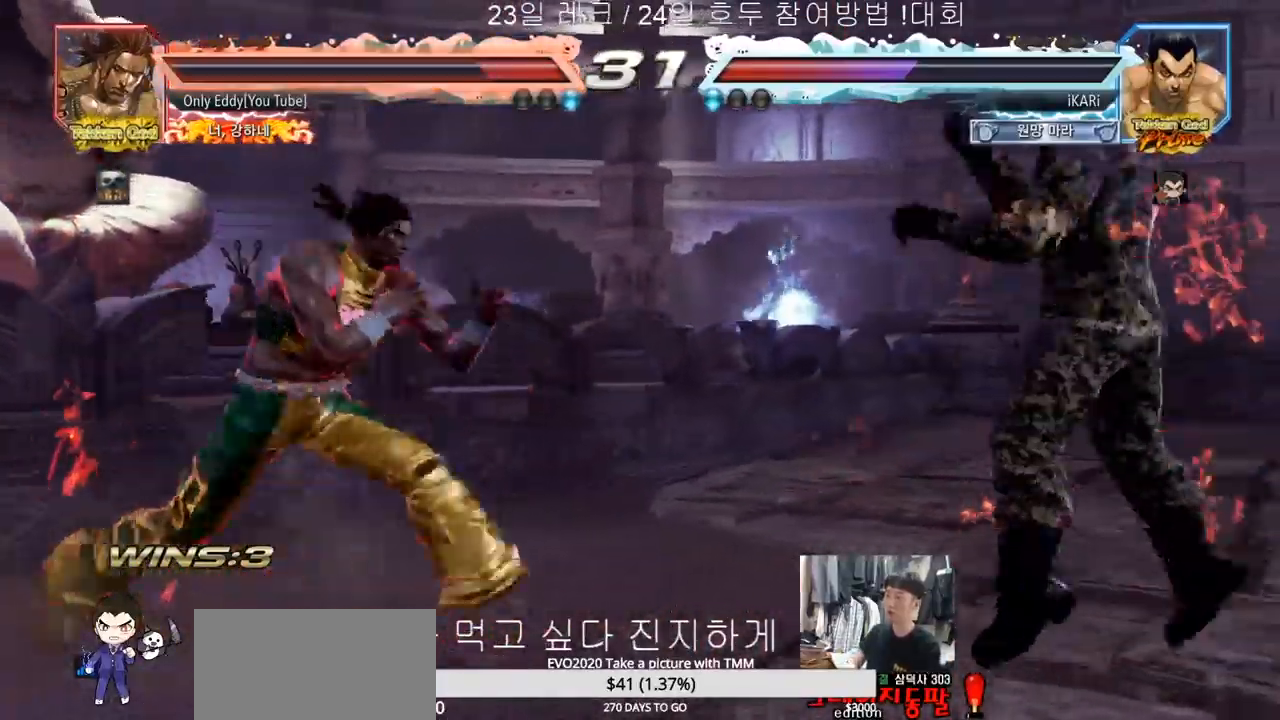
{"dt_ms": 500, "buttons": ["CIRCLE"], "left_stick": "center", "events": [[217, "CIRCLE", "down"]]}
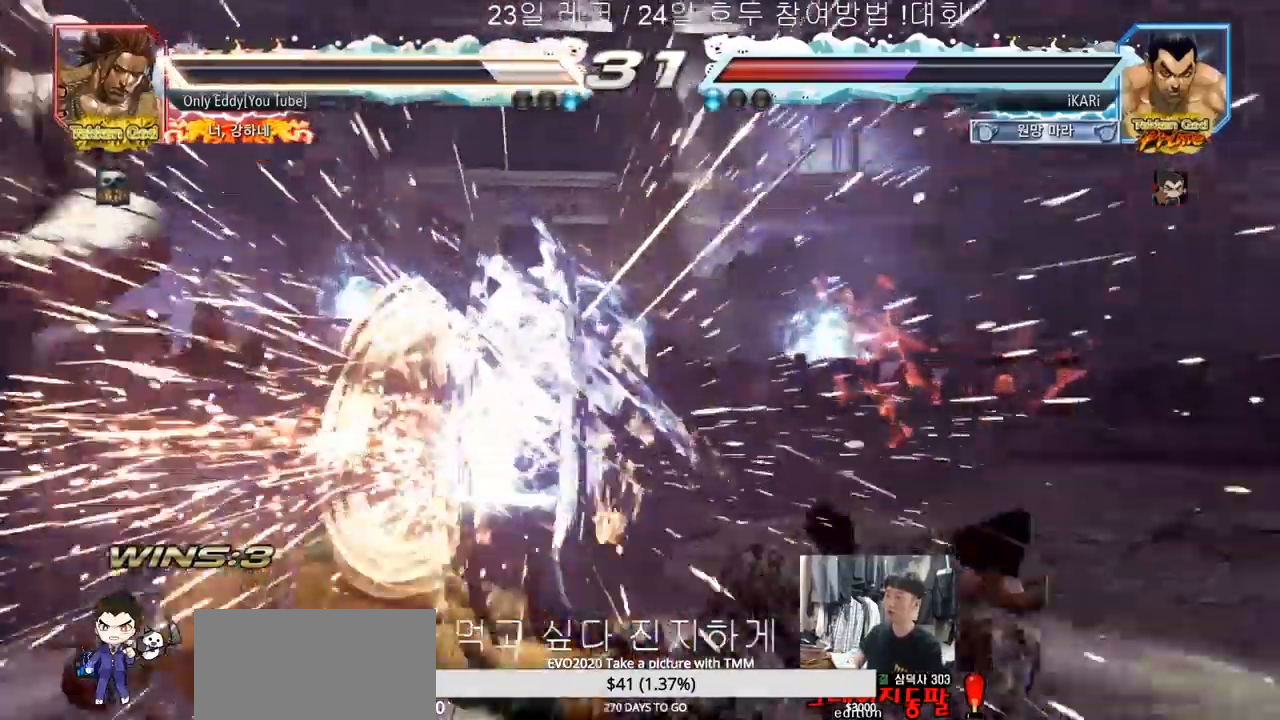
{"dt_ms": 500, "buttons": [], "left_stick": "center"}
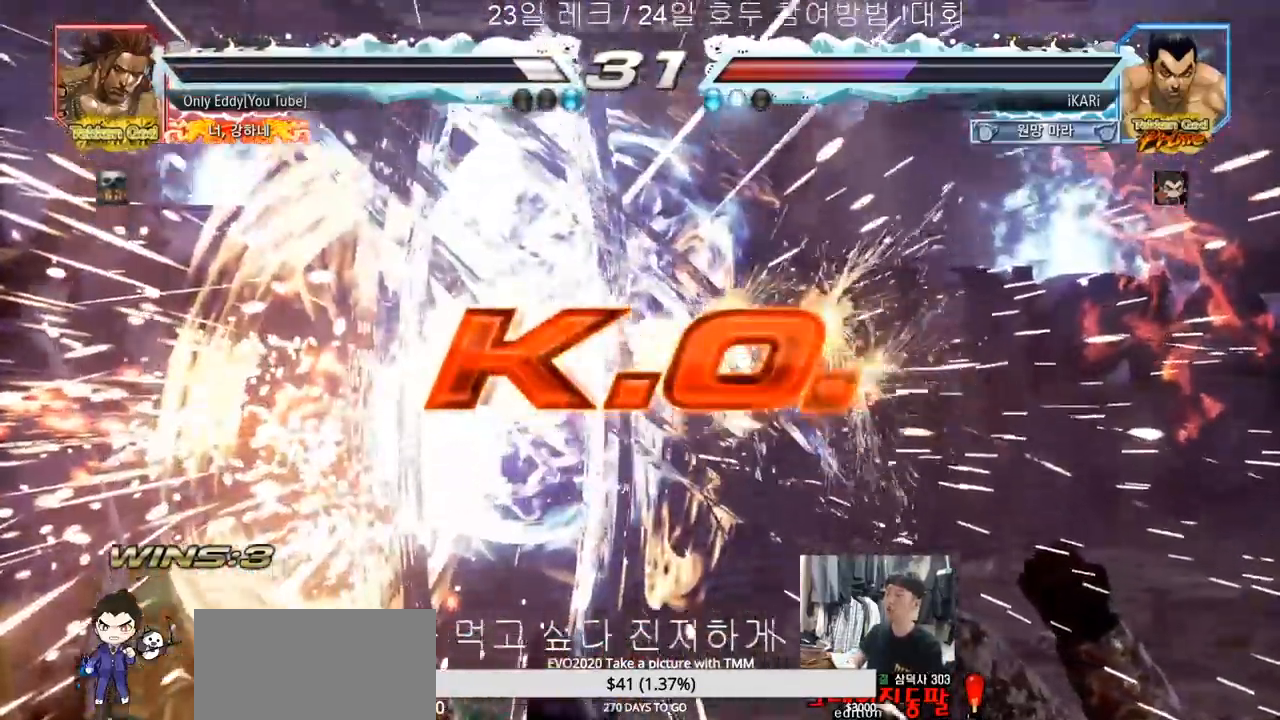
{"dt_ms": 500, "buttons": [], "left_stick": "center"}
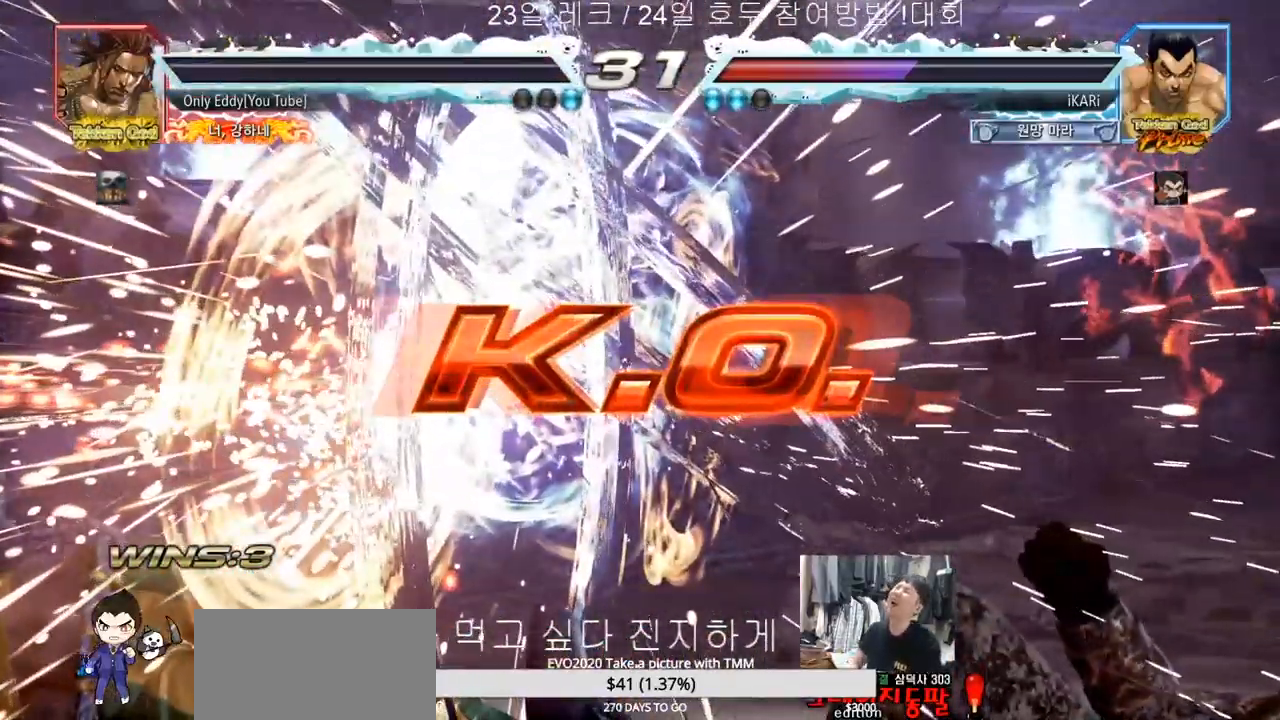
{"dt_ms": 500, "buttons": [], "left_stick": "center"}
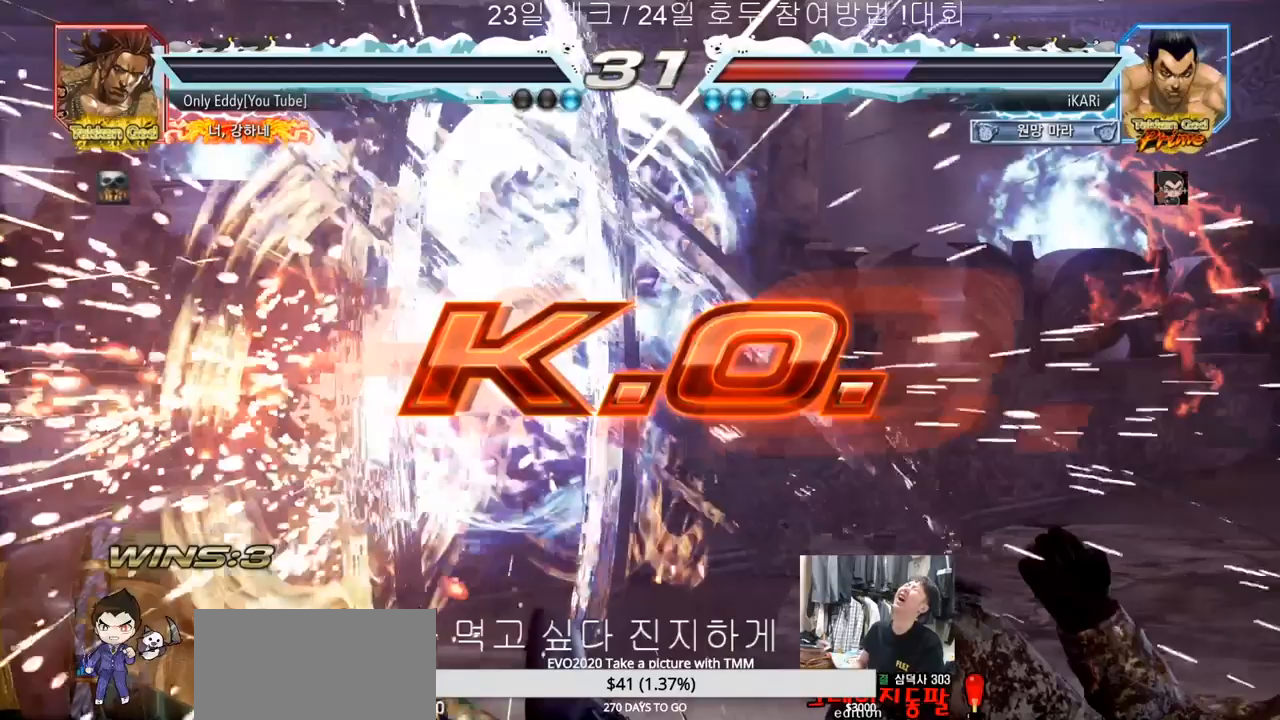
{"dt_ms": 500, "buttons": [], "left_stick": "center", "events": []}
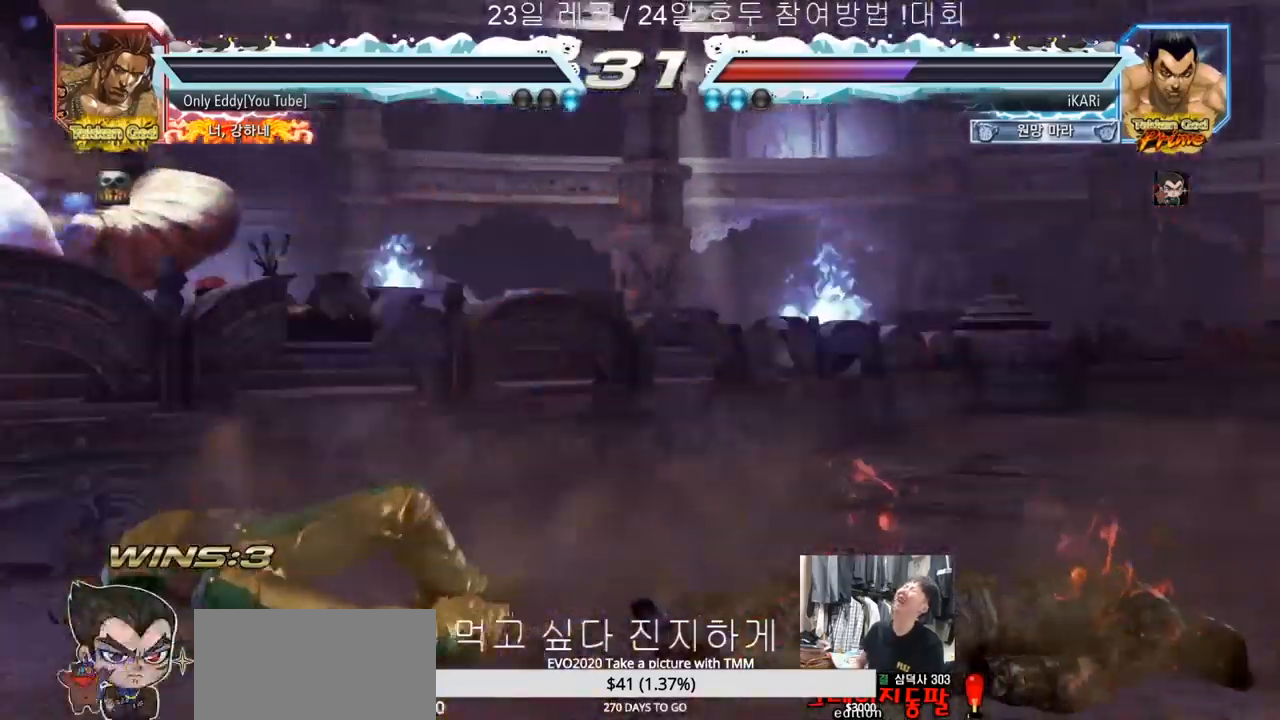
{"dt_ms": 1000, "buttons": [], "left_stick": "center", "events": [[500, "TRIANGLE", "down"], [650, "TRIANGLE", "up"]]}
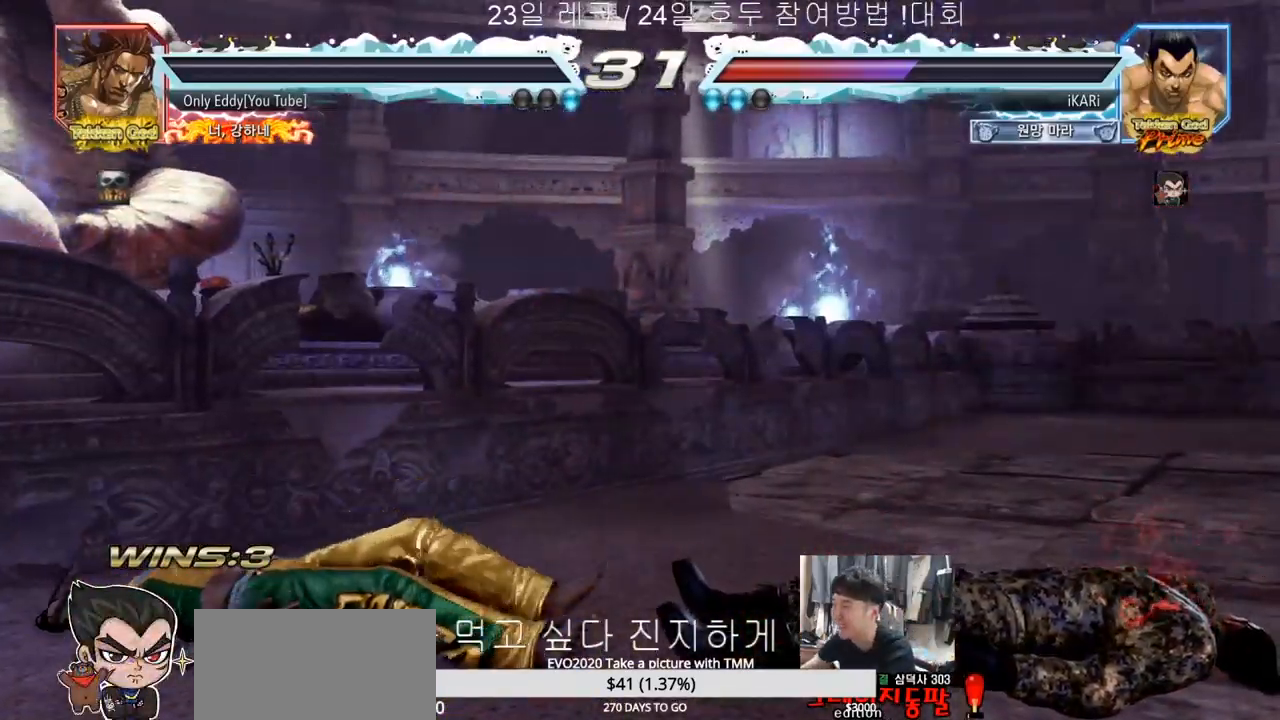
{"dt_ms": 500, "buttons": [], "left_stick": "center", "events": []}
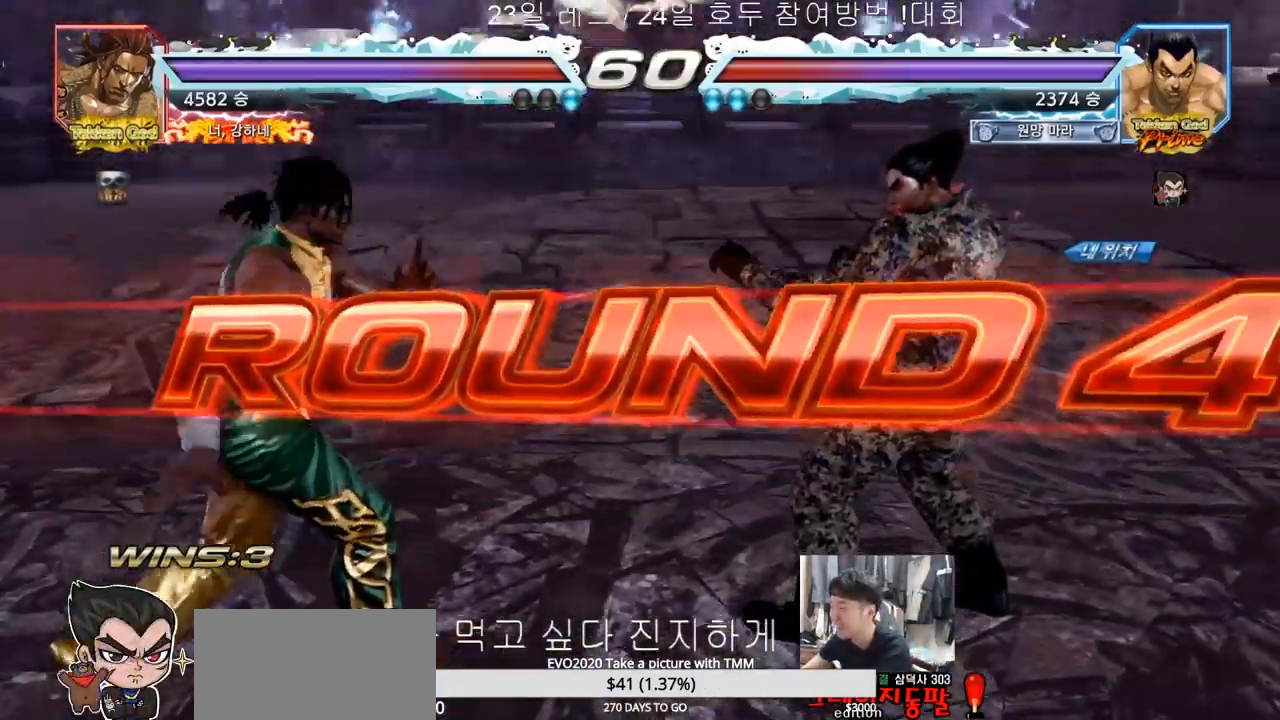
{"dt_ms": 500, "buttons": [], "left_stick": "center", "events": []}
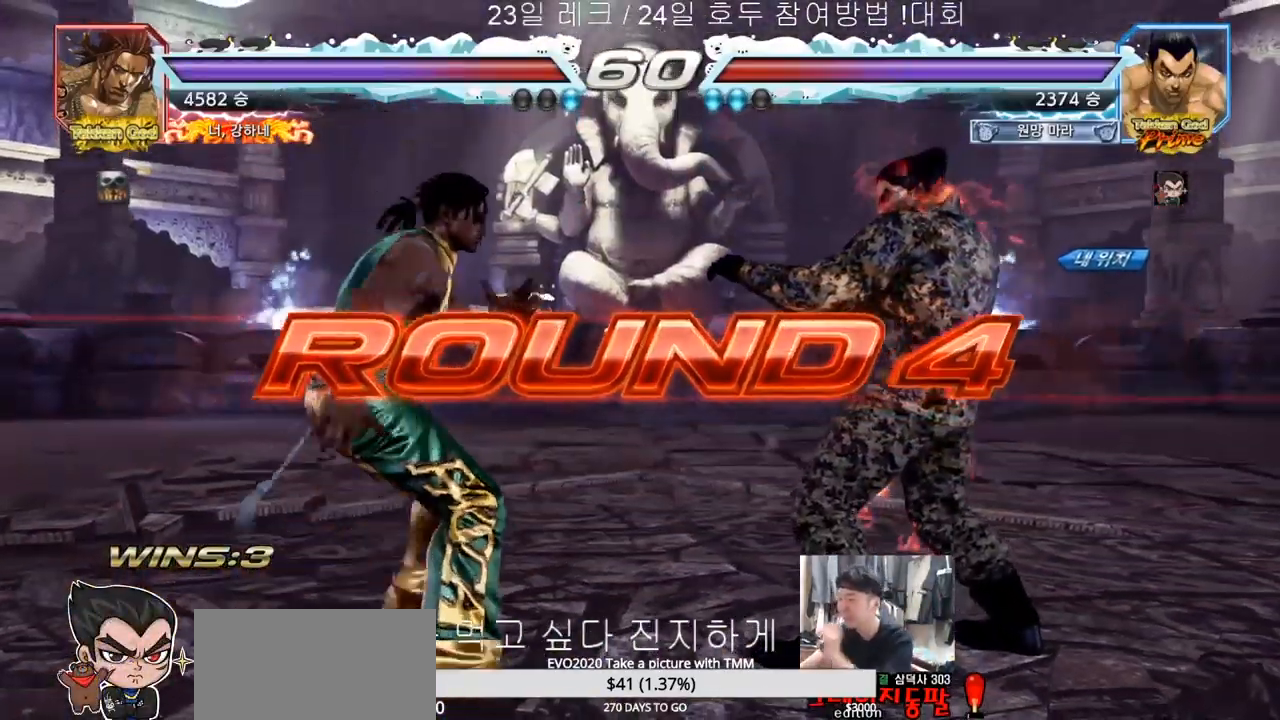
{"dt_ms": 500, "buttons": [], "left_stick": "center", "events": []}
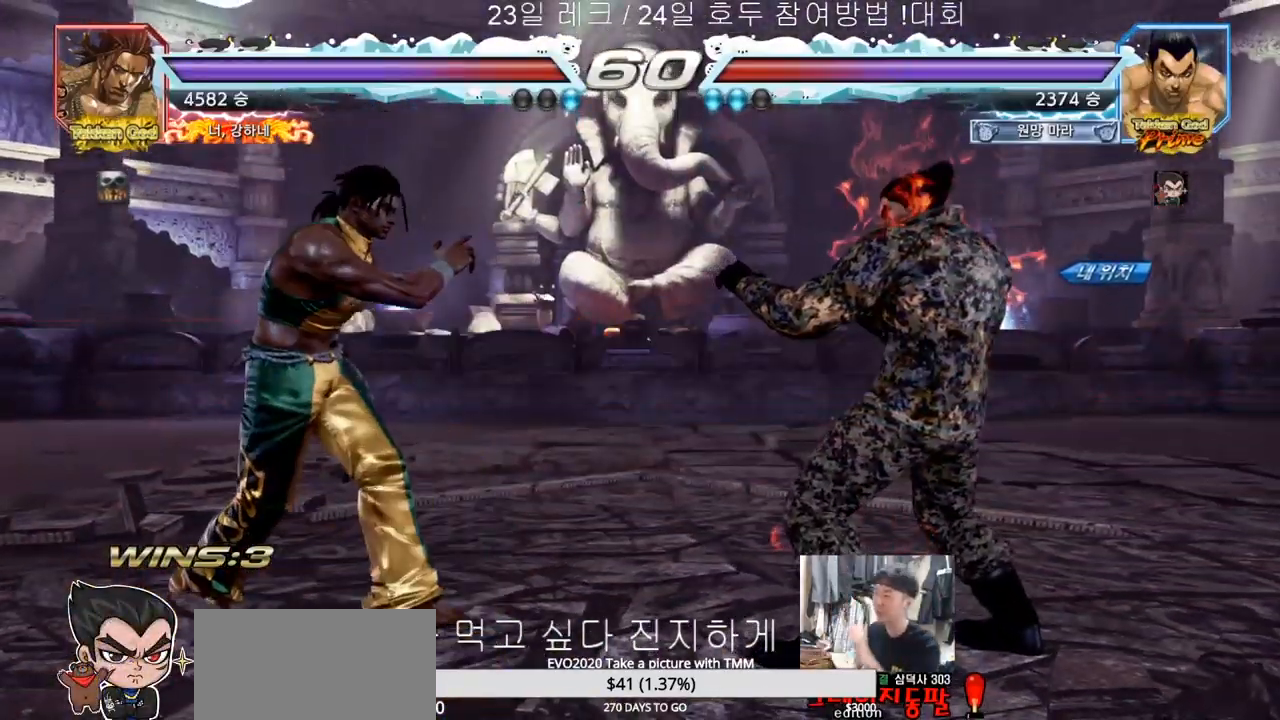
{"dt_ms": 500, "buttons": [], "left_stick": "center", "events": []}
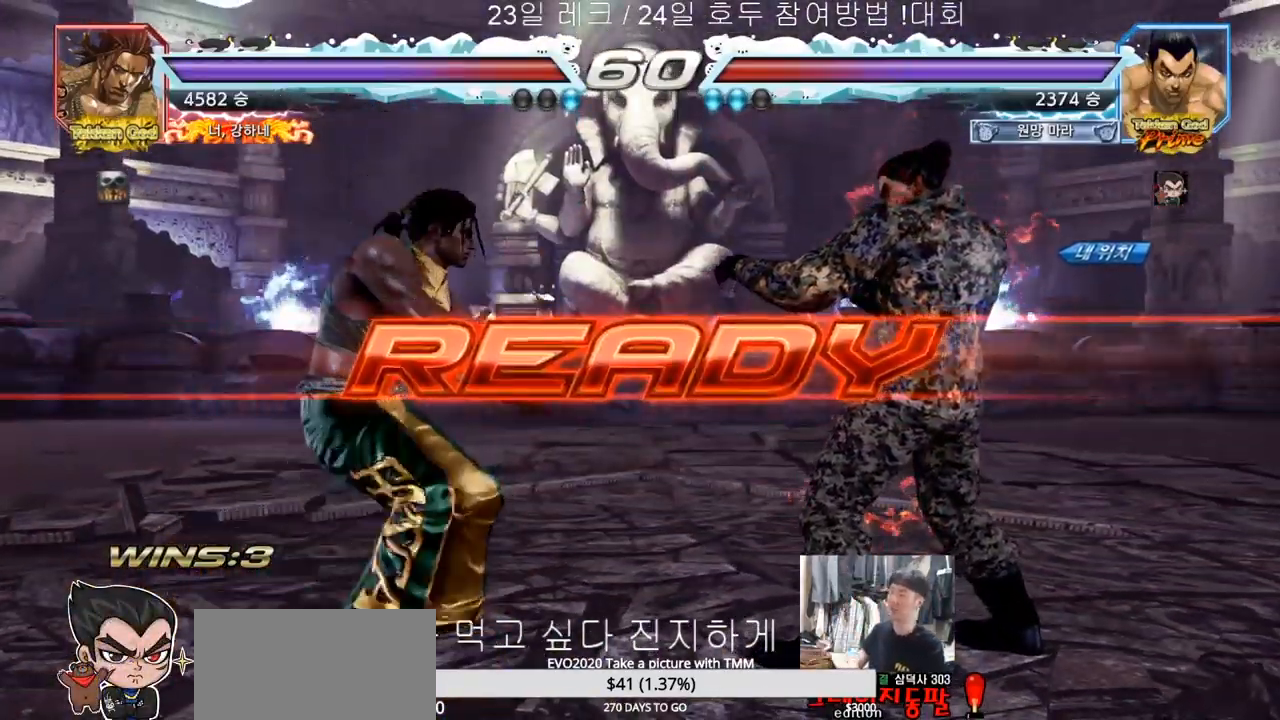
{"dt_ms": 500, "buttons": ["SQUARE", "TRIANGLE"], "left_stick": "center", "events": [[267, "TRIANGLE", "down"], [383, "SQUARE", "down"], [433, "SQUARE", "up"], [467, "SQUARE", "down"], [467, "TRIANGLE", "up"], [483, "TRIANGLE", "down"]]}
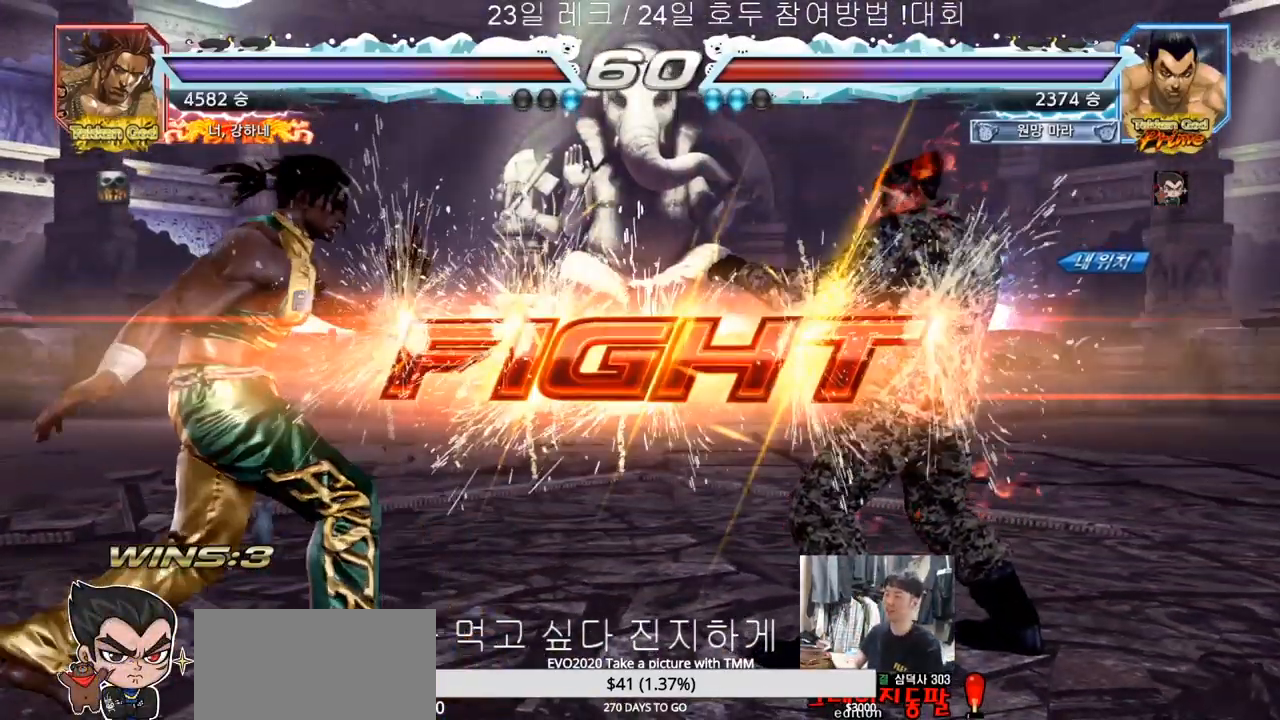
{"dt_ms": 500, "buttons": ["TRIANGLE"], "left_stick": "down", "events": [[133, "SQUARE", "up"], [250, "left_stick", "down"], [283, "SQUARE", "down"], [333, "SQUARE", "up"], [367, "SQUARE", "down"], [433, "SQUARE", "up"]]}
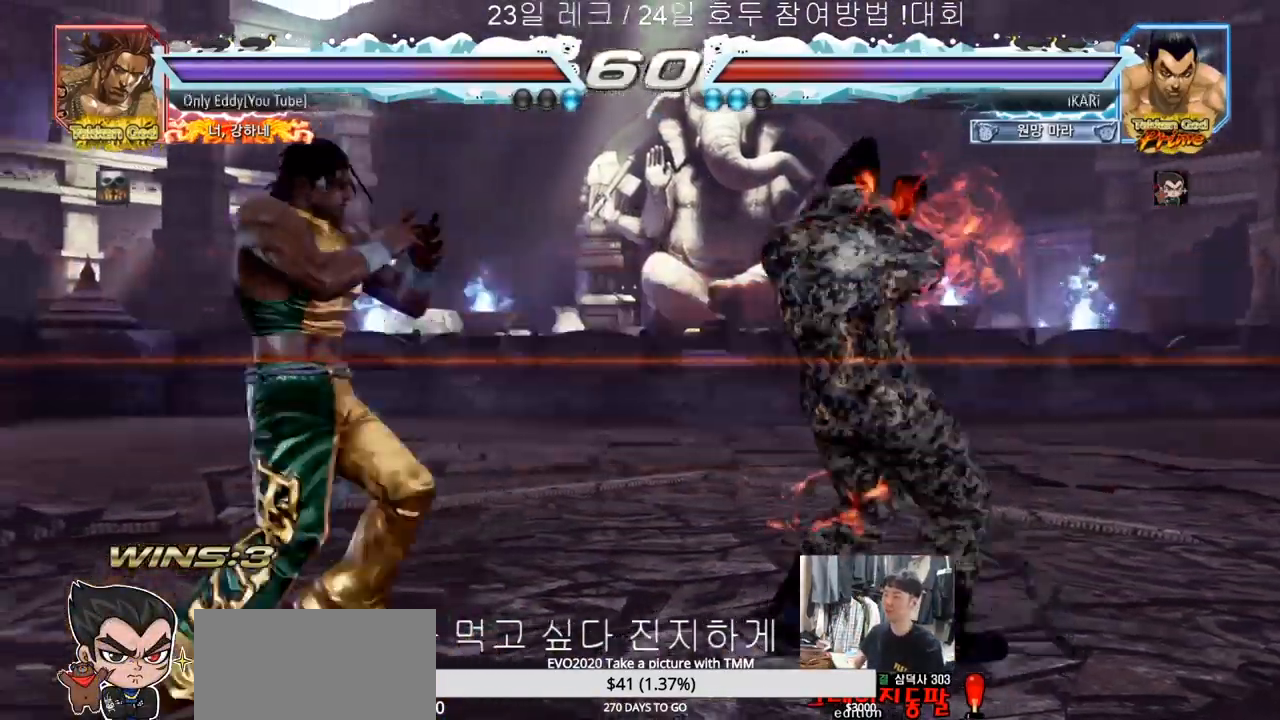
{"dt_ms": 500, "buttons": [], "left_stick": "center", "events": [[33, "TRIANGLE", "up"], [33, "left_stick", "center"]]}
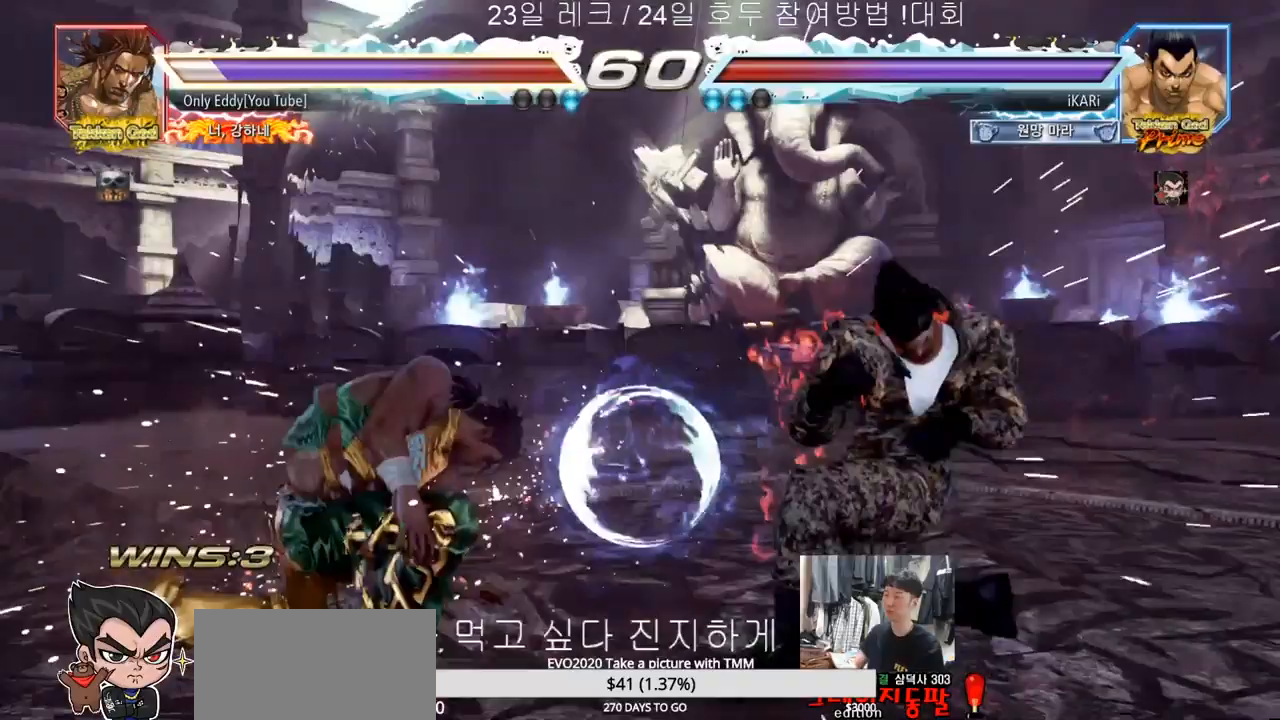
{"dt_ms": 500, "buttons": ["CIRCLE"], "left_stick": "down-left", "events": [[300, "left_stick", "left"], [450, "left_stick", "down-left"], [467, "CIRCLE", "down"]]}
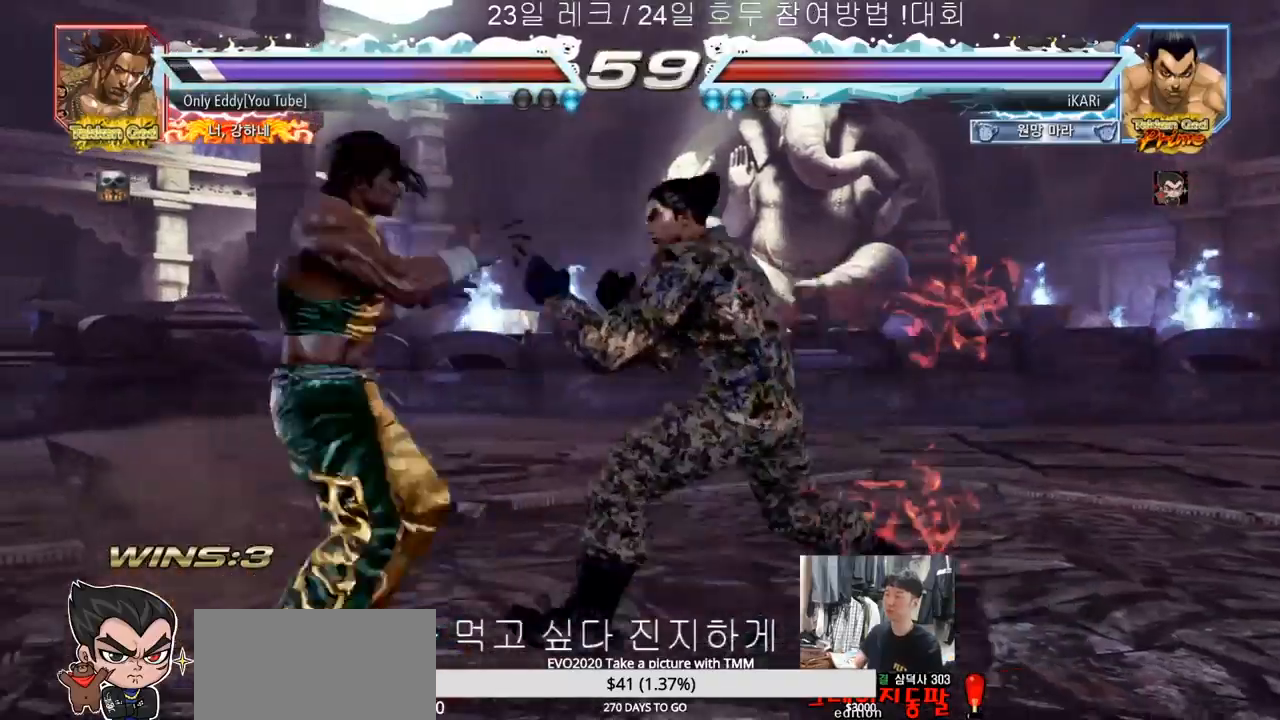
{"dt_ms": 500, "buttons": [], "left_stick": "center", "events": [[17, "CIRCLE", "up"], [33, "SQUARE", "down"], [100, "SQUARE", "up"], [400, "left_stick", "center"]]}
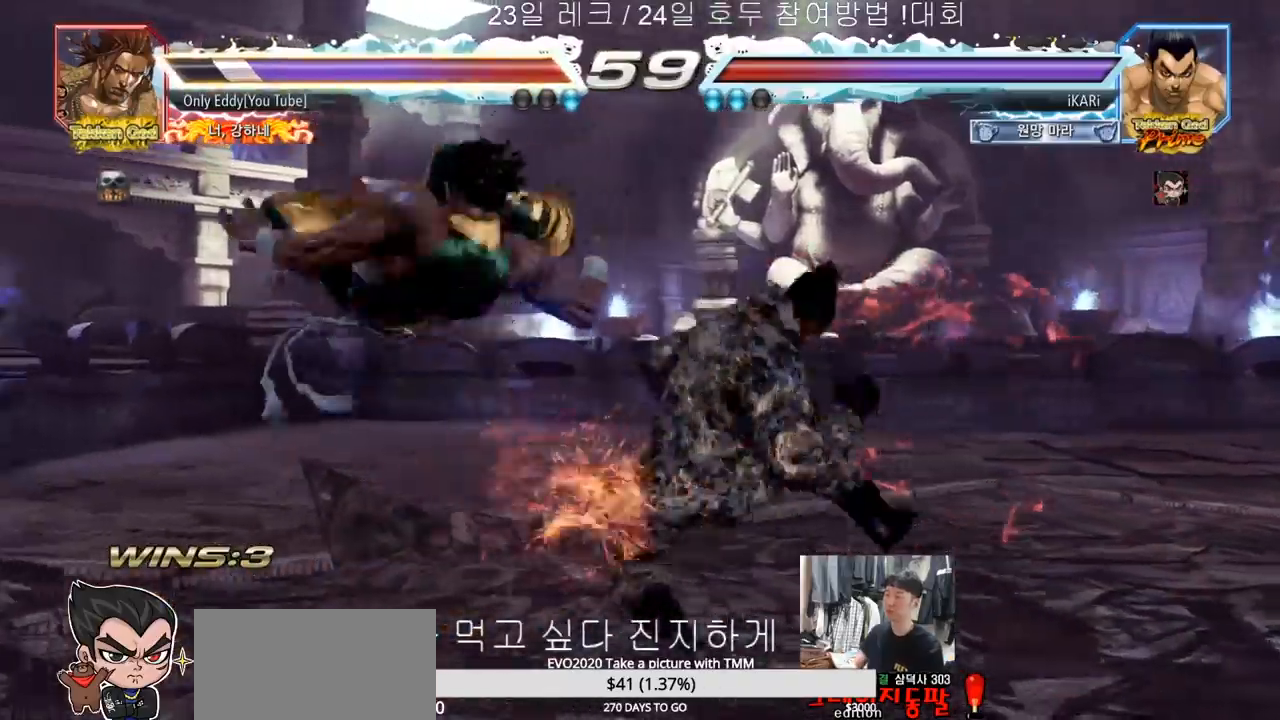
{"dt_ms": 500, "buttons": [], "left_stick": "center", "events": [[117, "TRIANGLE", "down"], [167, "TRIANGLE", "up"]]}
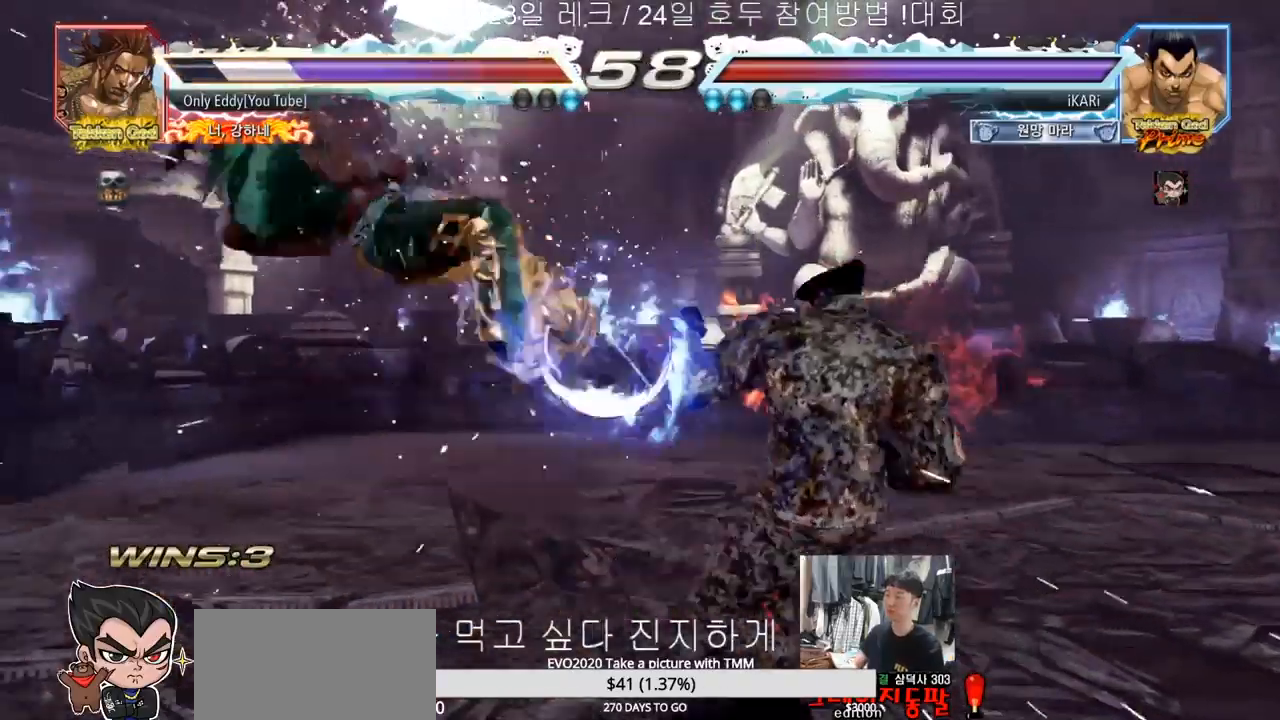
{"dt_ms": 500, "buttons": [], "left_stick": "left", "events": [[233, "left_stick", "left"], [283, "left_stick", "center"], [367, "left_stick", "left"], [417, "left_stick", "center"], [467, "left_stick", "left"]]}
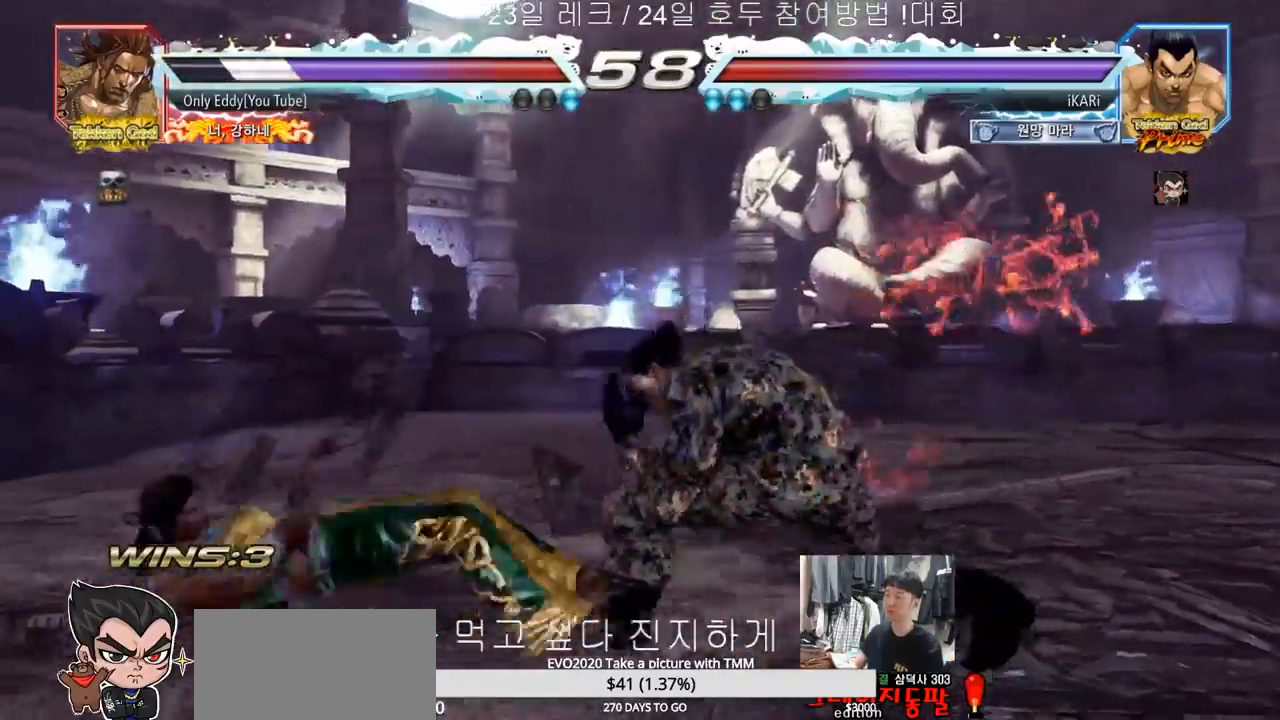
{"dt_ms": 500, "buttons": ["TRIANGLE"], "left_stick": "down-left", "events": [[67, "left_stick", "down-left"], [83, "CIRCLE", "down"], [150, "CIRCLE", "up"], [167, "SQUARE", "down"], [217, "SQUARE", "up"], [467, "TRIANGLE", "down"]]}
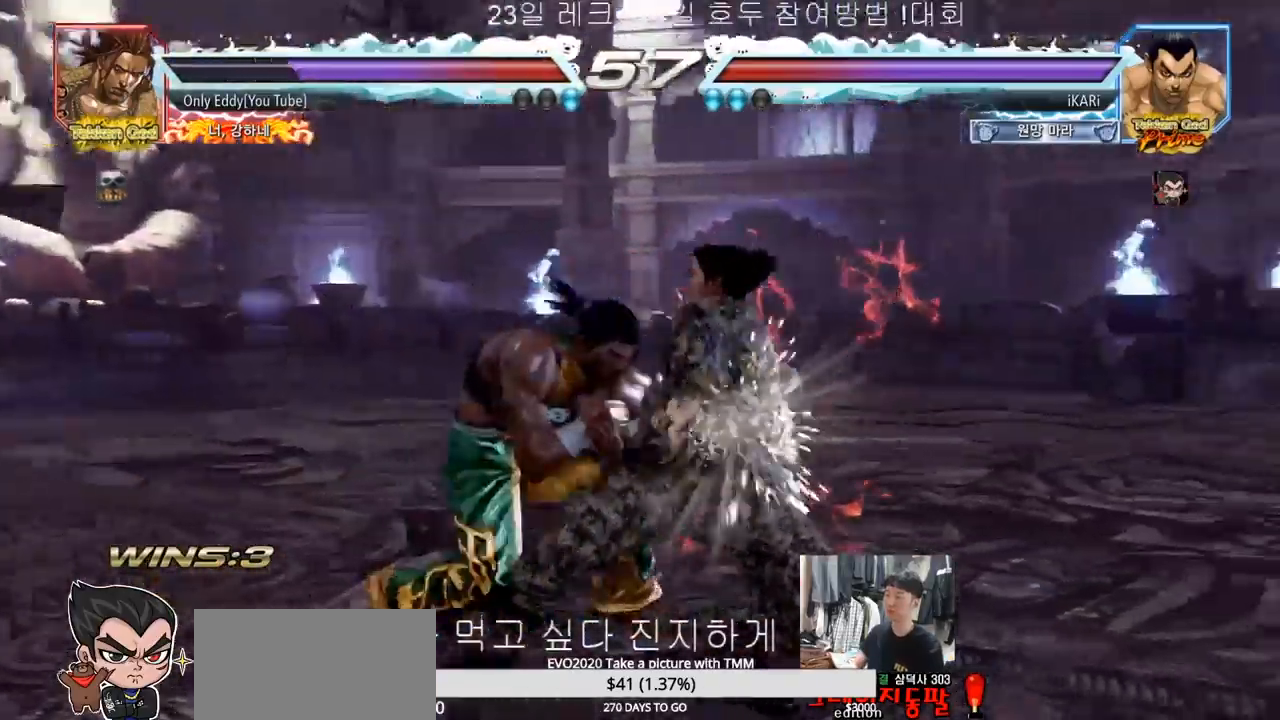
{"dt_ms": 500, "buttons": [], "left_stick": "right", "events": [[50, "TRIANGLE", "up"], [50, "left_stick", "center"], [133, "TRIANGLE", "down"], [200, "TRIANGLE", "up"], [267, "left_stick", "right"]]}
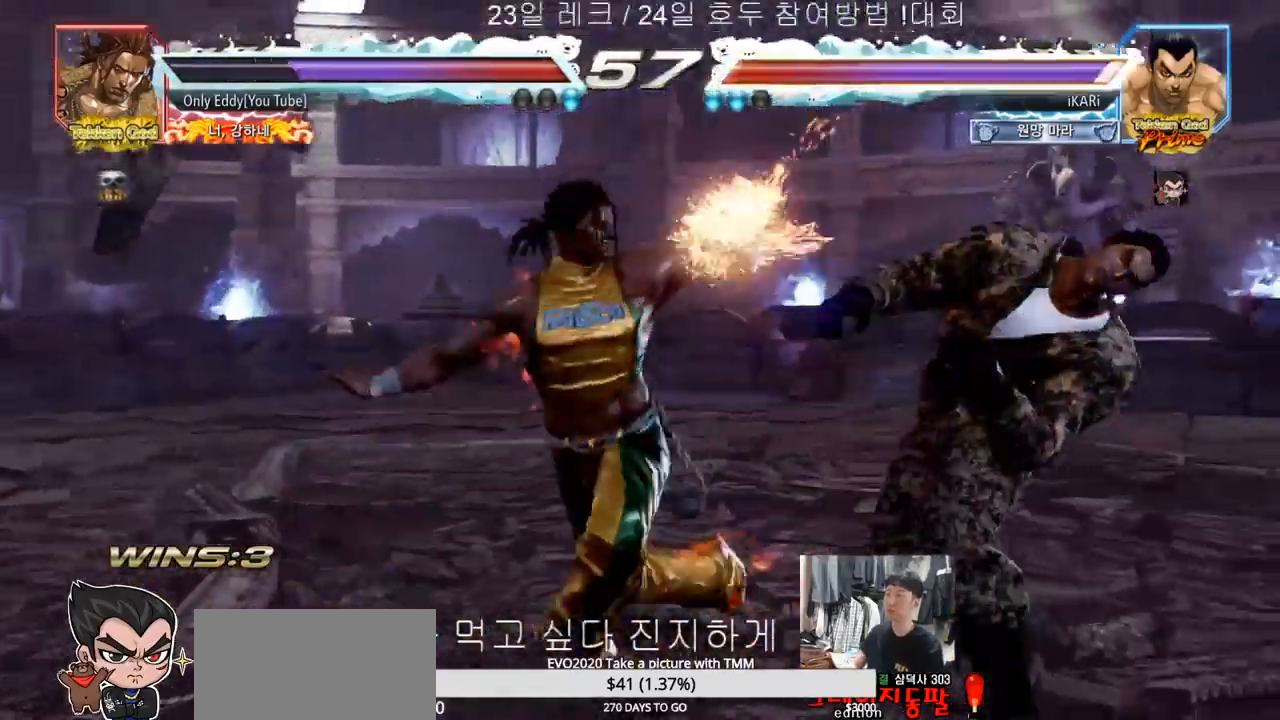
{"dt_ms": 500, "buttons": [], "left_stick": "center", "events": [[417, "left_stick", "center"]]}
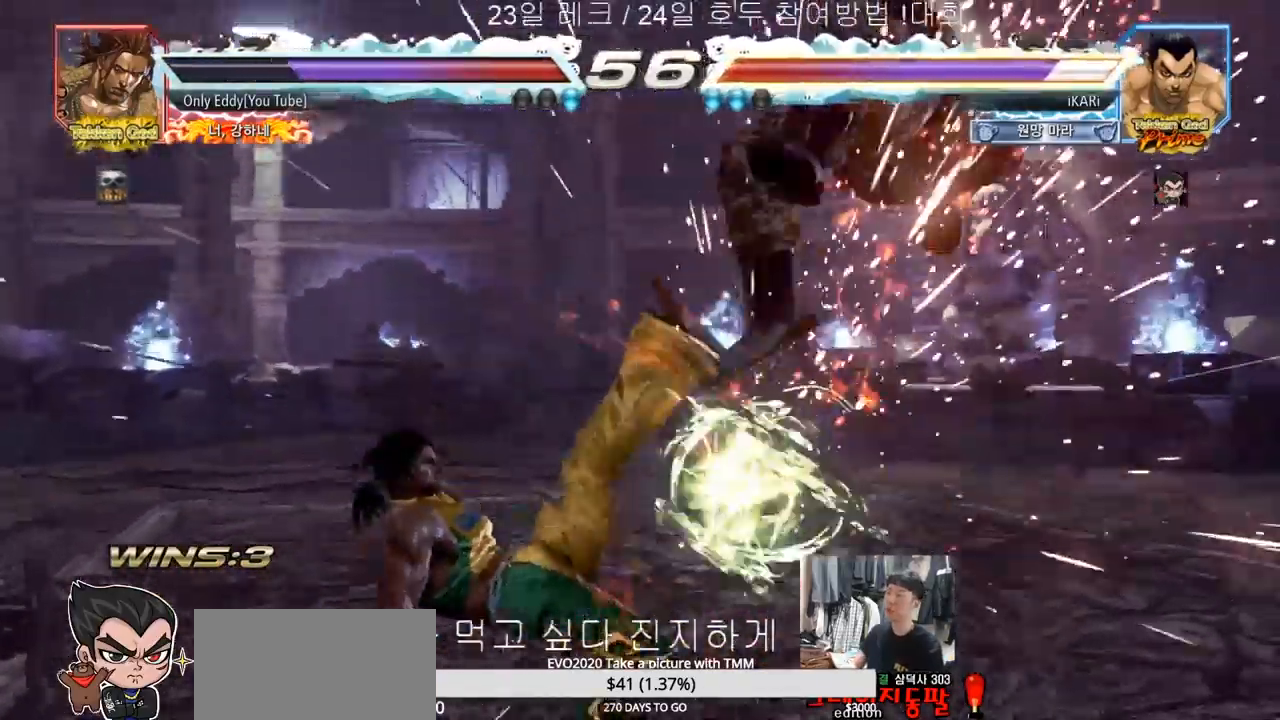
{"dt_ms": 500, "buttons": [], "left_stick": "center", "events": []}